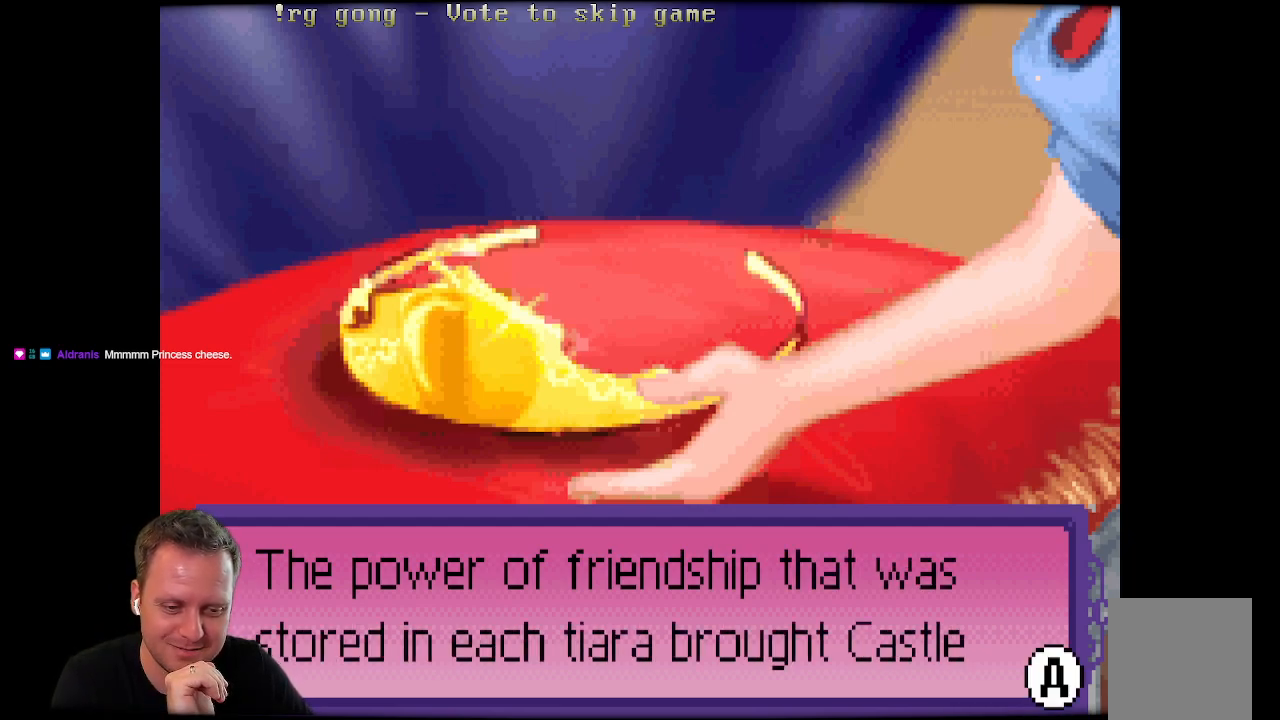
Gameplay with a controller (Xbox layout); each line is a JSON object with the inputs held at the frame after it. "events" lists button and stick changes between this image and that frame as [ms after this image, input, new state], when the widget could be followed in between.
{"buttons": [], "left_stick": "center", "right_stick": "center", "events": [[250, "B", "down"], [367, "B", "up"]]}
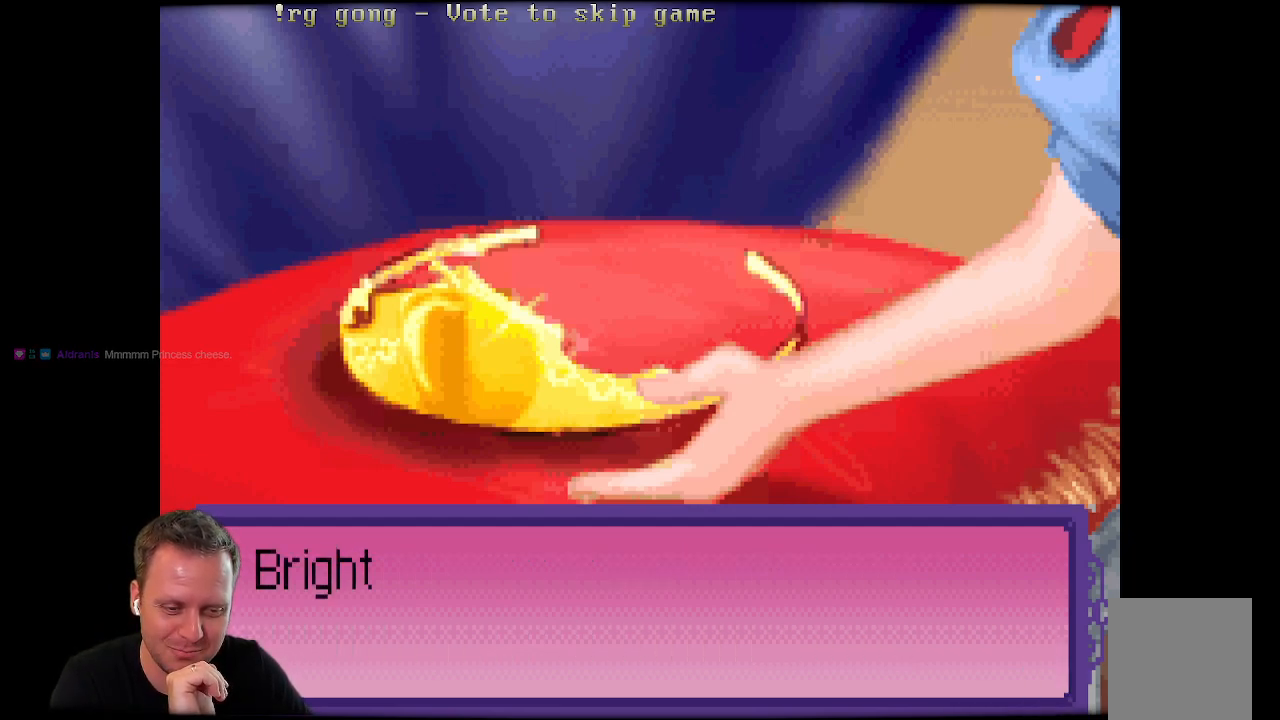
{"buttons": [], "left_stick": "center", "right_stick": "center", "events": []}
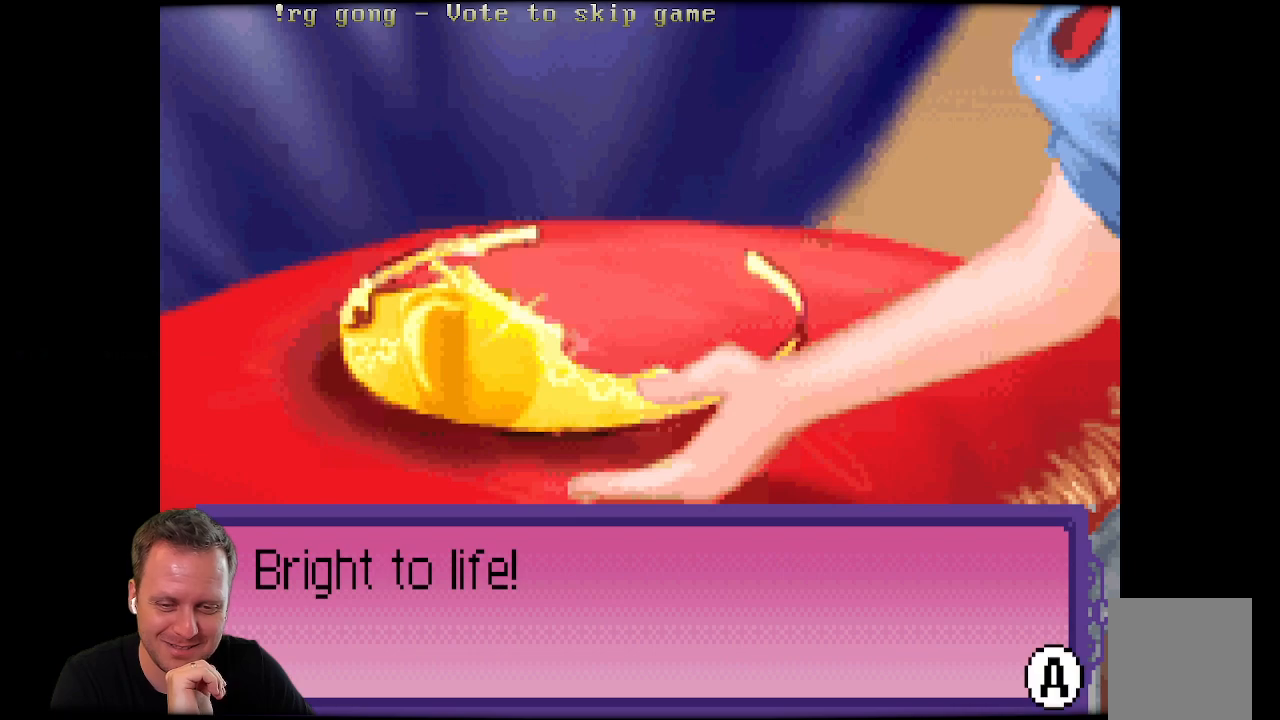
{"buttons": [], "left_stick": "center", "right_stick": "center", "events": []}
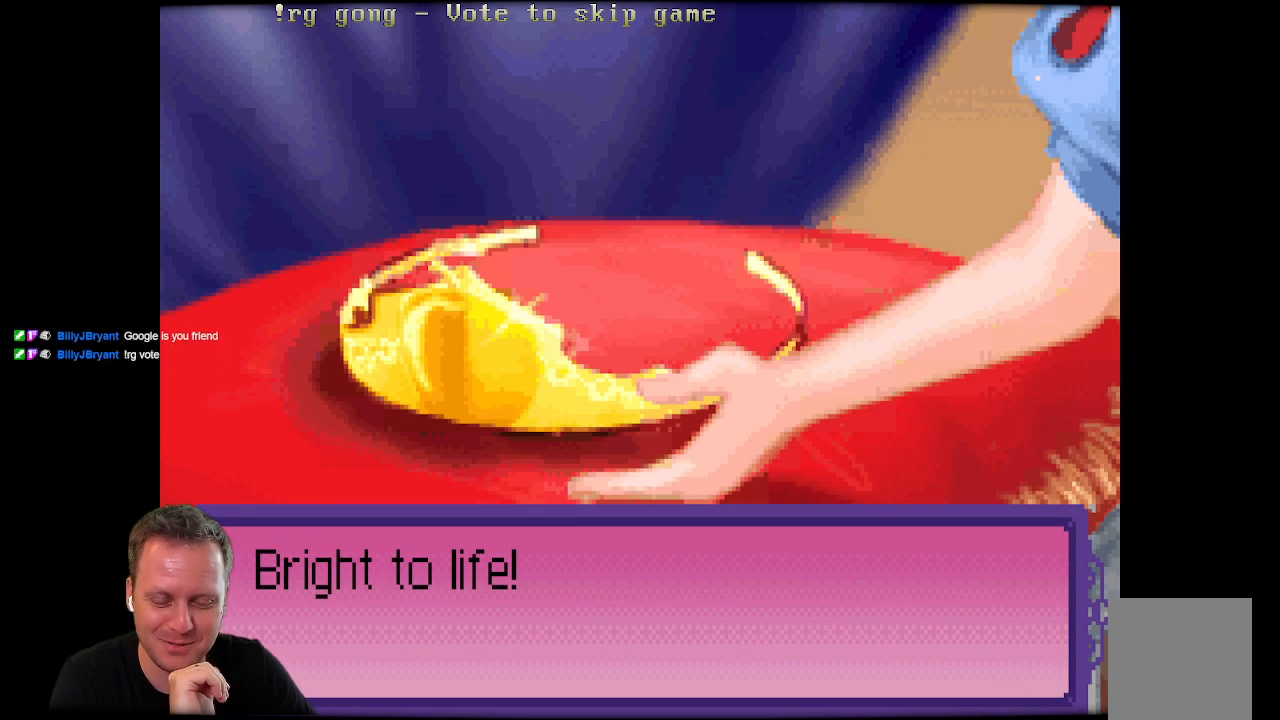
{"buttons": [], "left_stick": "center", "right_stick": "center", "events": []}
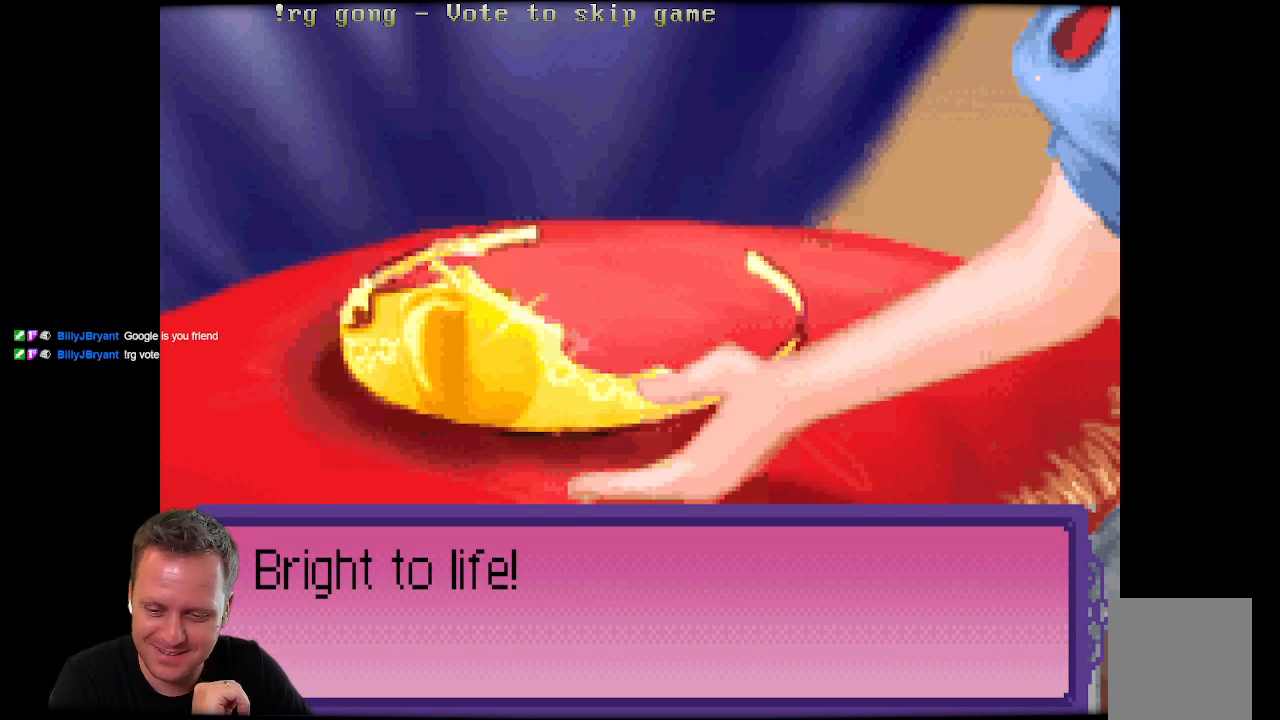
{"buttons": [], "left_stick": "center", "right_stick": "center", "events": [[133, "B", "down"], [333, "B", "up"]]}